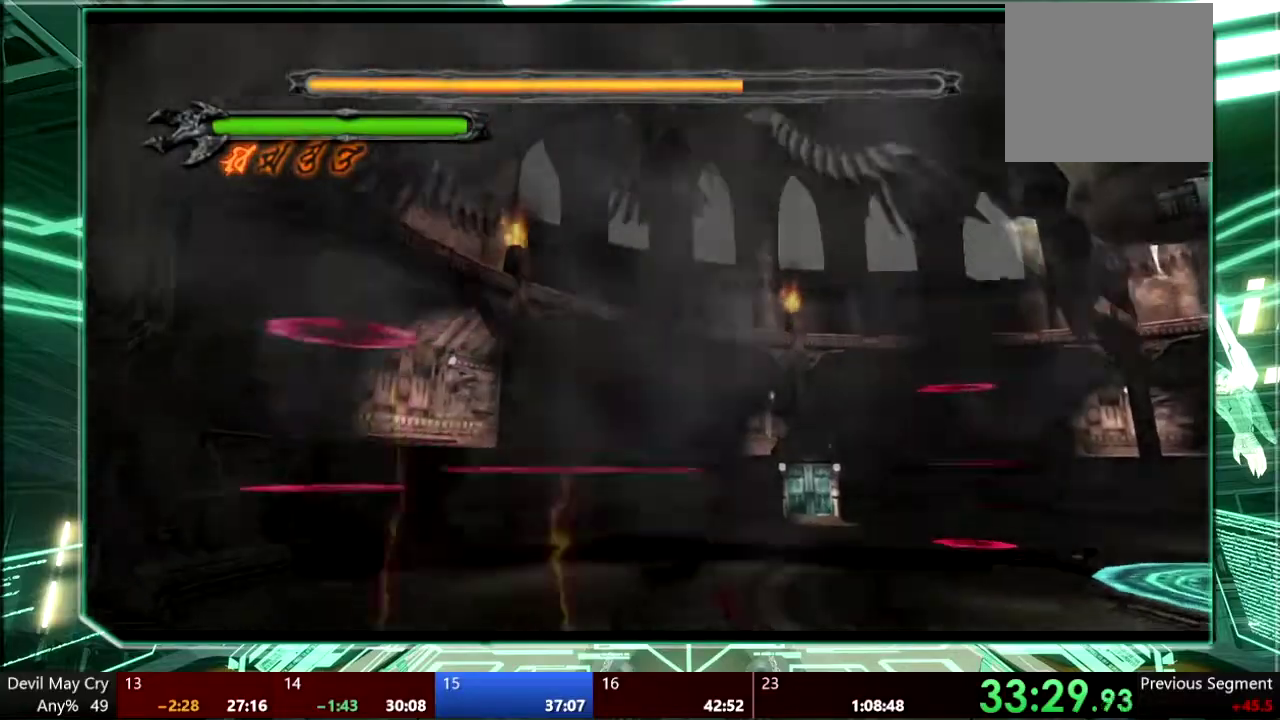
Gameplay with a controller (PlayStation layout); each line is a JSON object with the inputs held at the frame after it. "events" lists button and stick changes between this image and that frame as [ms after this image, input, new state], when the widget could be followed in between. This overlay highlights the sticks when they move; stick clicks (L3) are not distinguishable. Not read: DPAD_DOWN DPAD_UP HOME L1 L3 R1 R3 SELECT START TOUCHPAD.
{"buttons": [], "left_stick": "down-right", "right_stick": "center"}
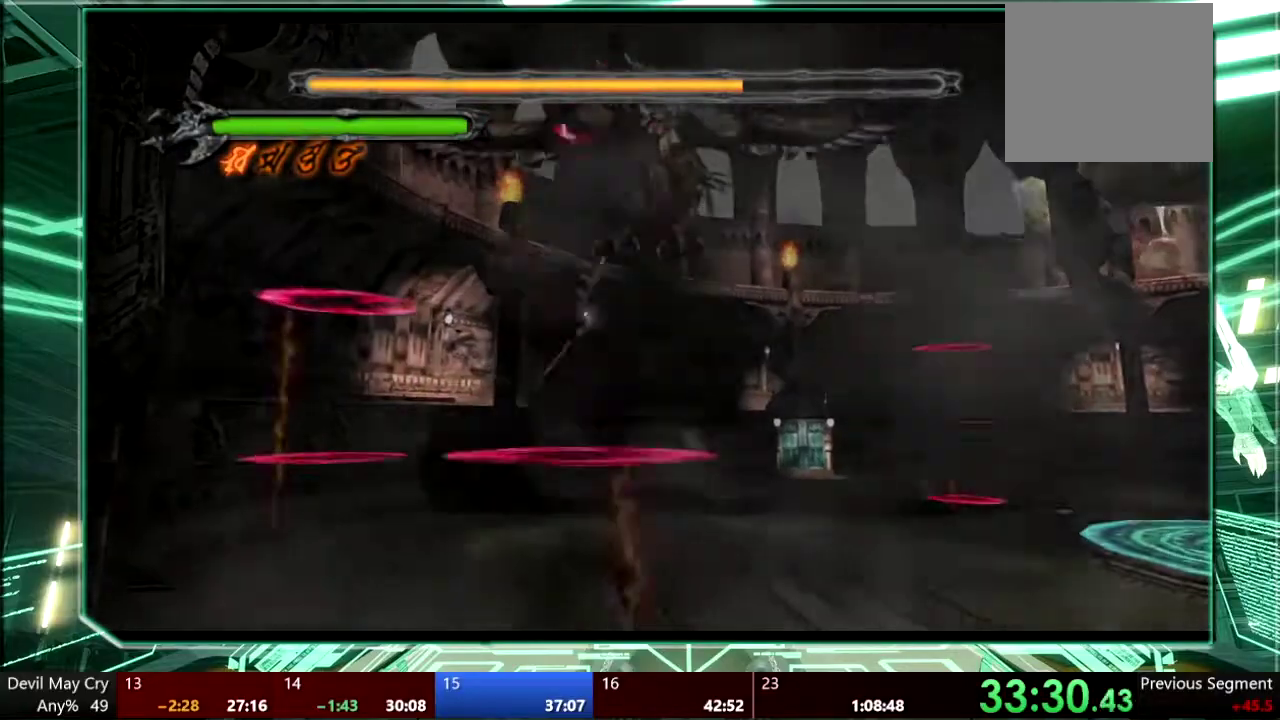
{"buttons": [], "left_stick": "down-right", "right_stick": "center"}
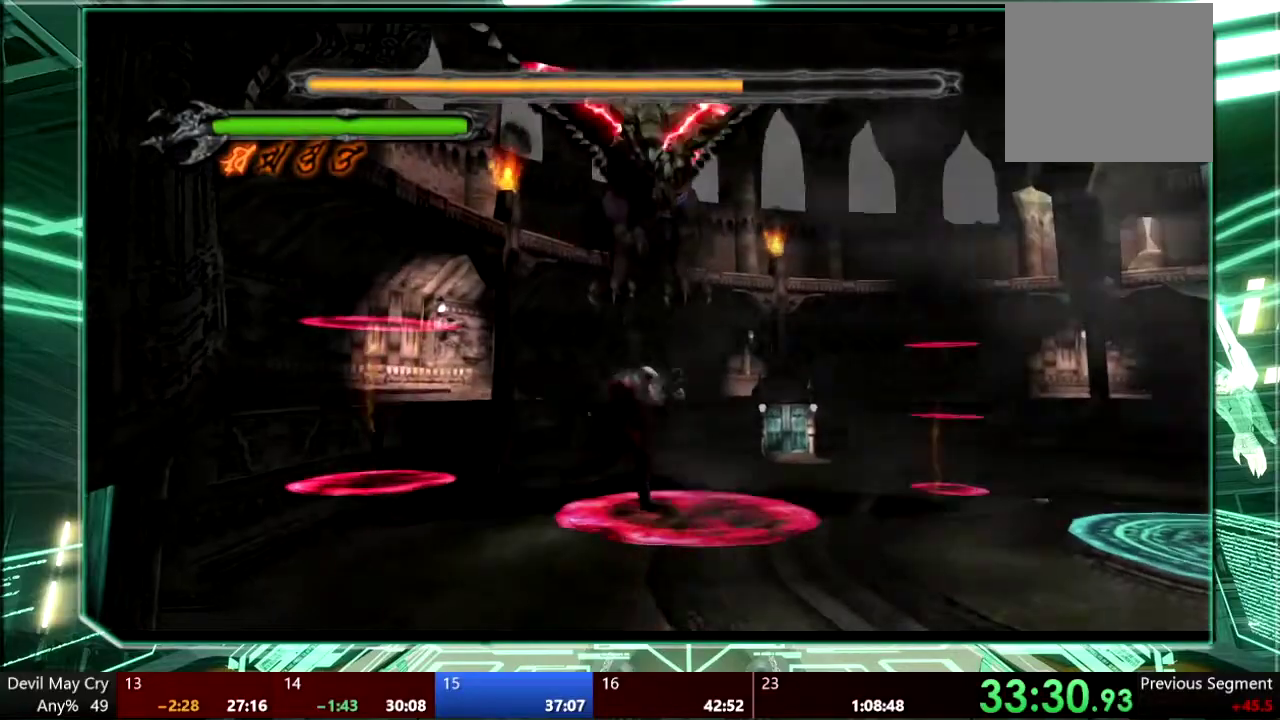
{"buttons": [], "left_stick": "center", "right_stick": "center", "events": [[100, "left_stick", "center"], [233, "SQUARE", "down"], [467, "SQUARE", "up"]]}
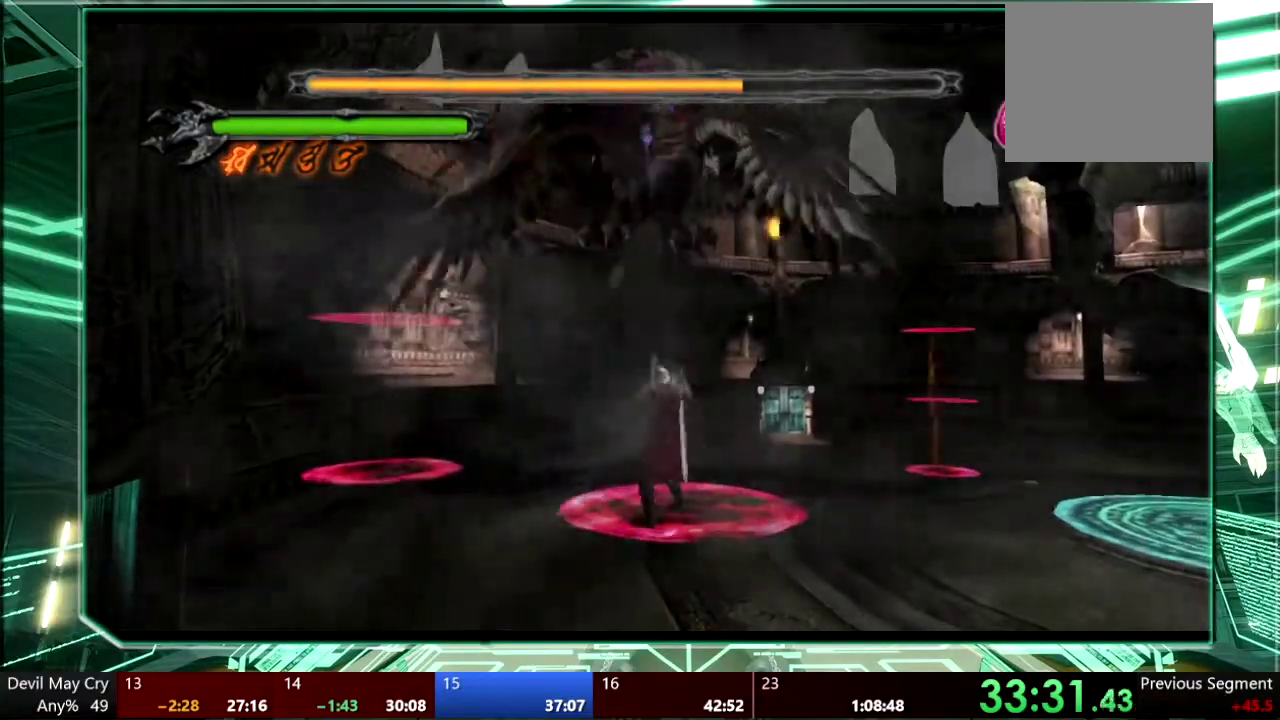
{"buttons": [], "left_stick": "right", "right_stick": "center", "events": [[33, "SQUARE", "down"], [133, "SQUARE", "up"], [467, "left_stick", "right"]]}